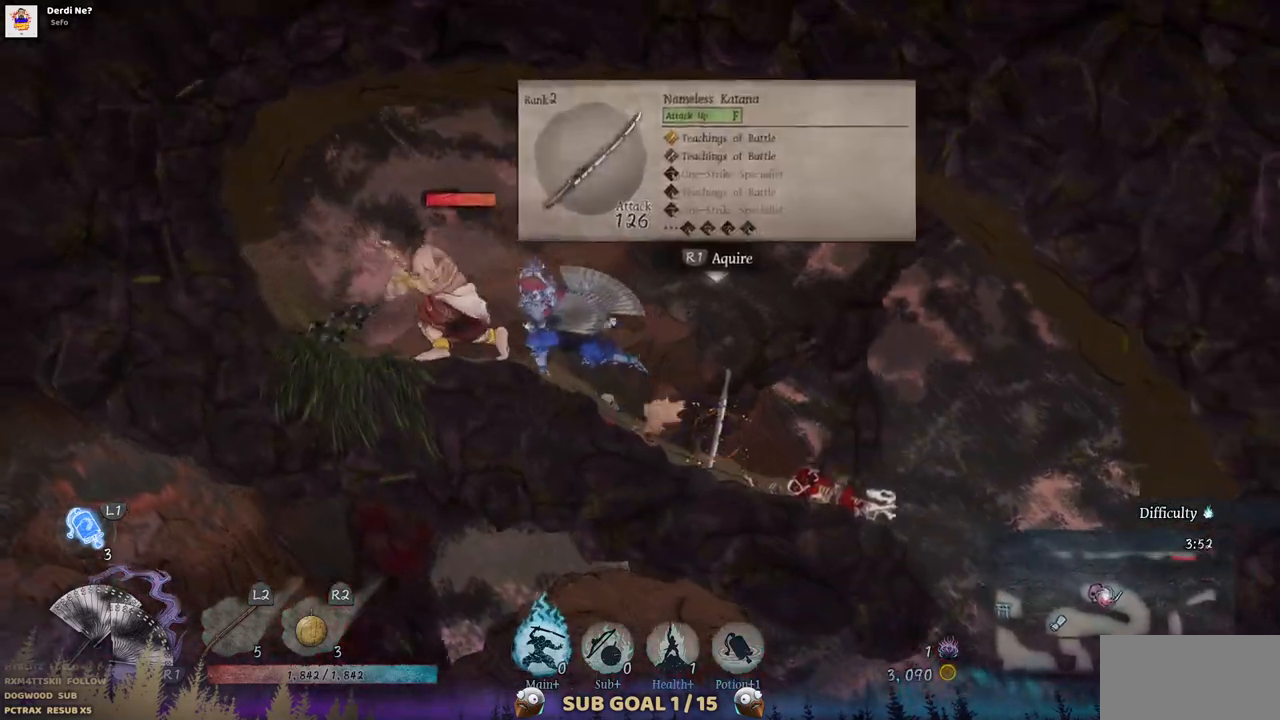
Gameplay with a controller (PlayStation layout); each line is a JSON object with the inputs held at the frame after it. "events" lists button and stick changes between this image and that frame as [ms after this image, input, new state], when the widget could be followed in between. Not read: L1 L3 R1 R2.
{"buttons": ["SQUARE"], "left_stick": "center", "right_stick": "center", "events": [[100, "DPAD_LEFT", "up"], [100, "SQUARE", "down"], [233, "SQUARE", "up"], [283, "SQUARE", "down"], [367, "SQUARE", "up"], [450, "SQUARE", "down"]]}
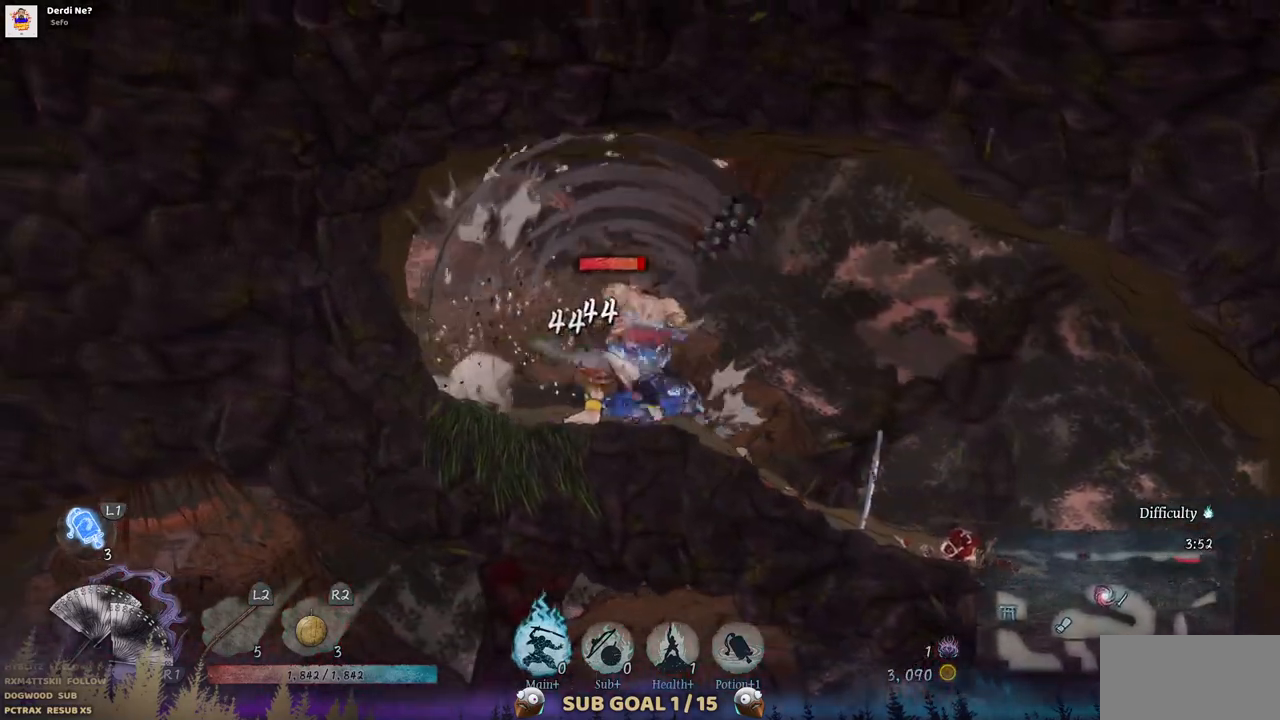
{"buttons": [], "left_stick": "center", "right_stick": "center", "events": [[33, "SQUARE", "up"], [117, "SQUARE", "down"], [183, "SQUARE", "up"], [250, "SQUARE", "down"], [350, "SQUARE", "up"], [383, "SQUARE", "down"], [467, "SQUARE", "up"]]}
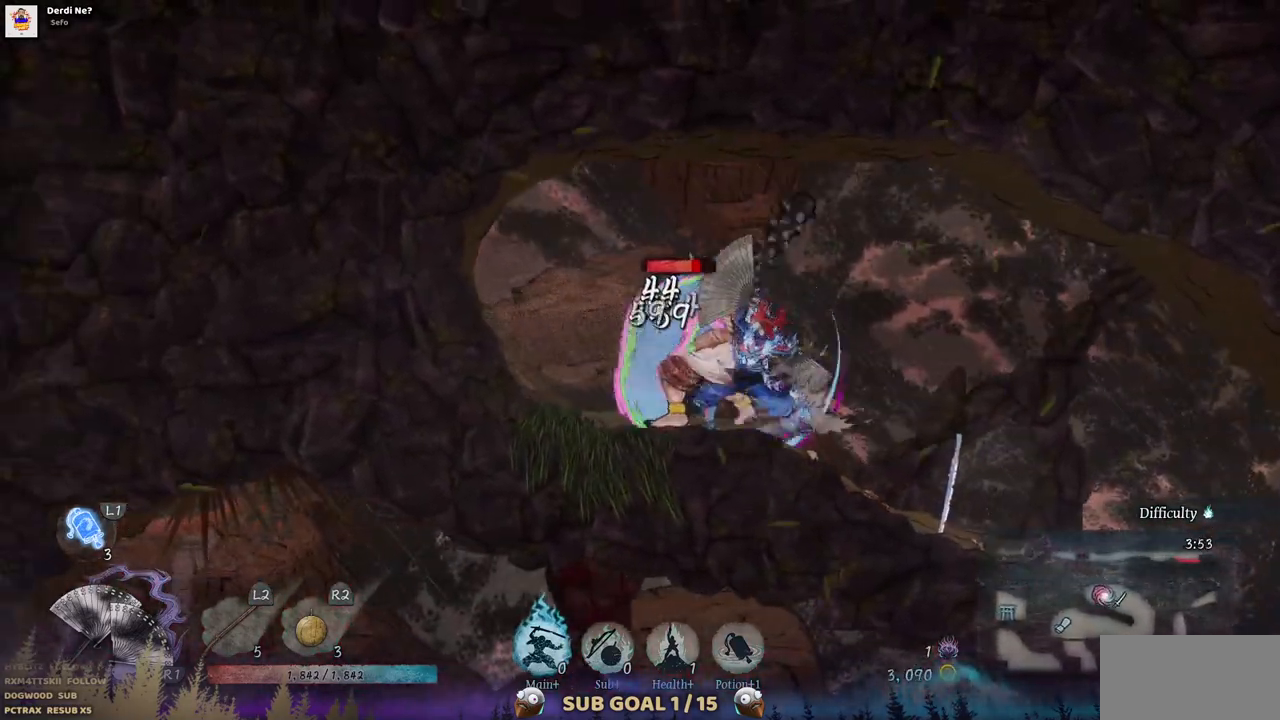
{"buttons": ["SQUARE"], "left_stick": "center", "right_stick": "center", "events": [[17, "SQUARE", "down"], [117, "SQUARE", "up"], [183, "SQUARE", "down"], [267, "SQUARE", "up"], [333, "SQUARE", "down"], [400, "SQUARE", "up"], [467, "SQUARE", "down"]]}
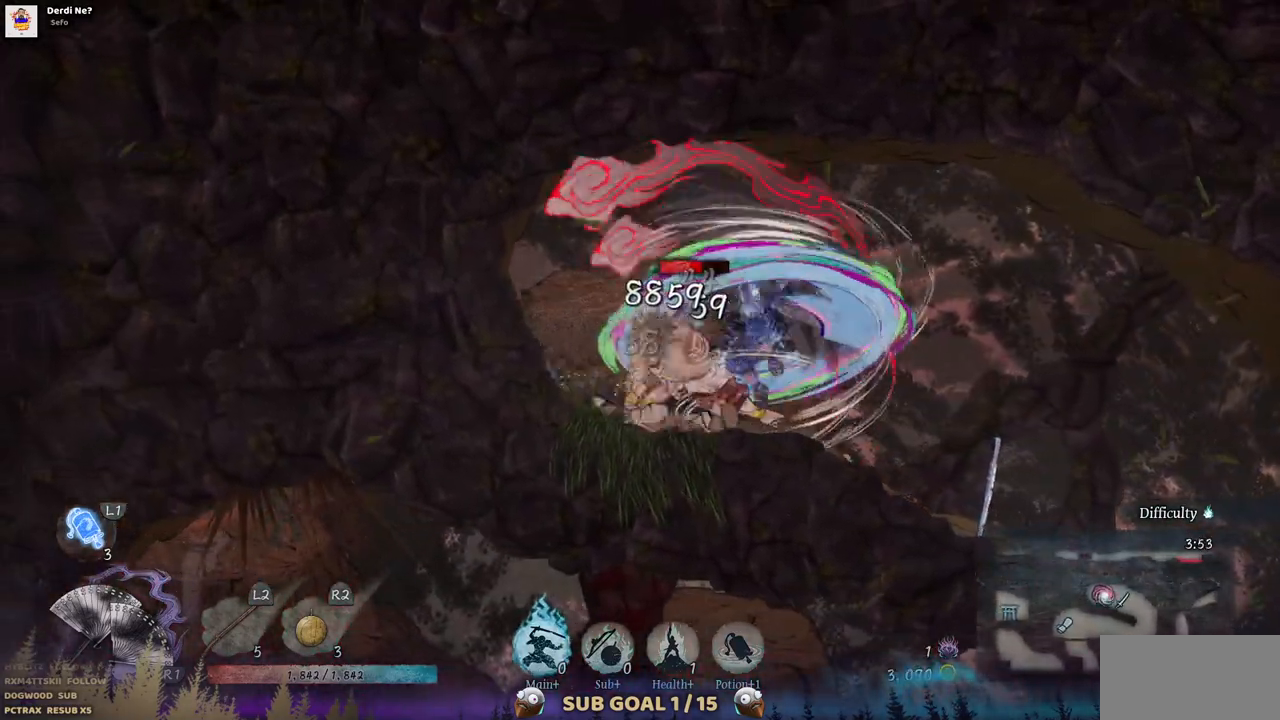
{"buttons": [], "left_stick": "center", "right_stick": "center", "events": [[50, "SQUARE", "up"], [117, "SQUARE", "down"], [200, "SQUARE", "up"], [250, "SQUARE", "down"], [350, "SQUARE", "up"], [417, "SQUARE", "down"], [483, "SQUARE", "up"]]}
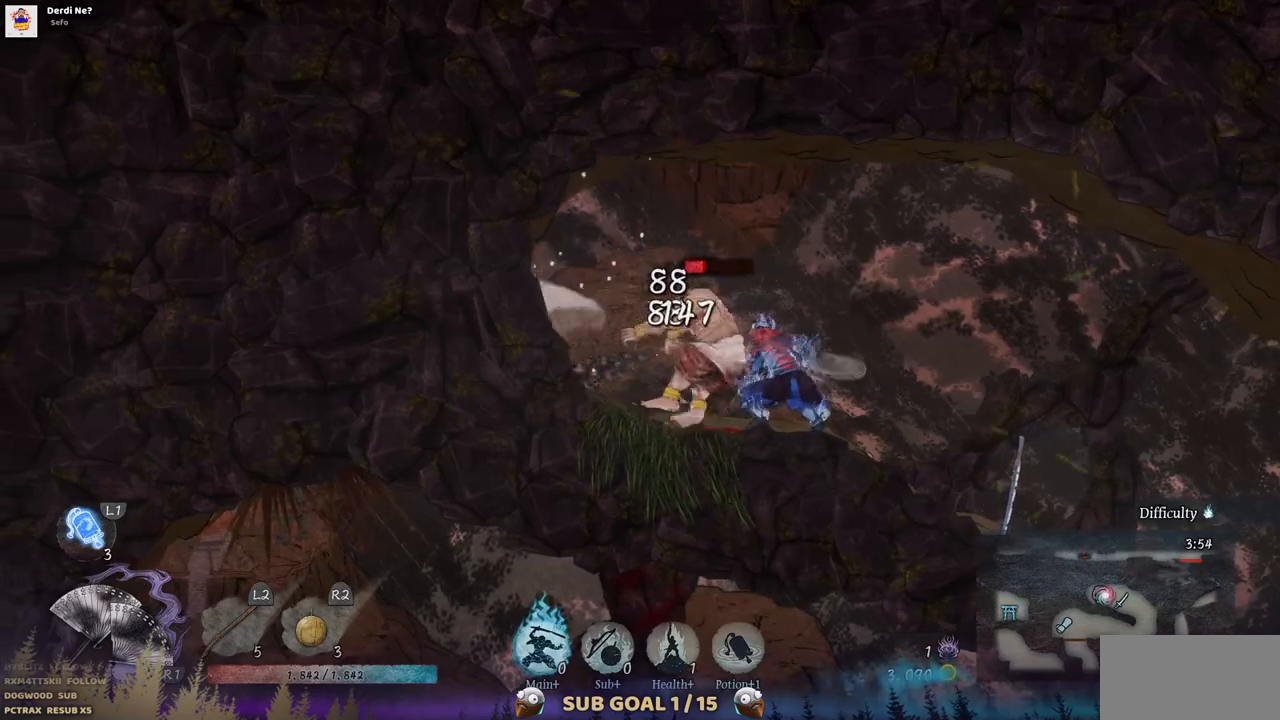
{"buttons": [], "left_stick": "center", "right_stick": "center", "events": [[50, "SQUARE", "down"], [150, "SQUARE", "up"], [200, "SQUARE", "down"], [300, "SQUARE", "up"], [367, "SQUARE", "down"], [433, "SQUARE", "up"]]}
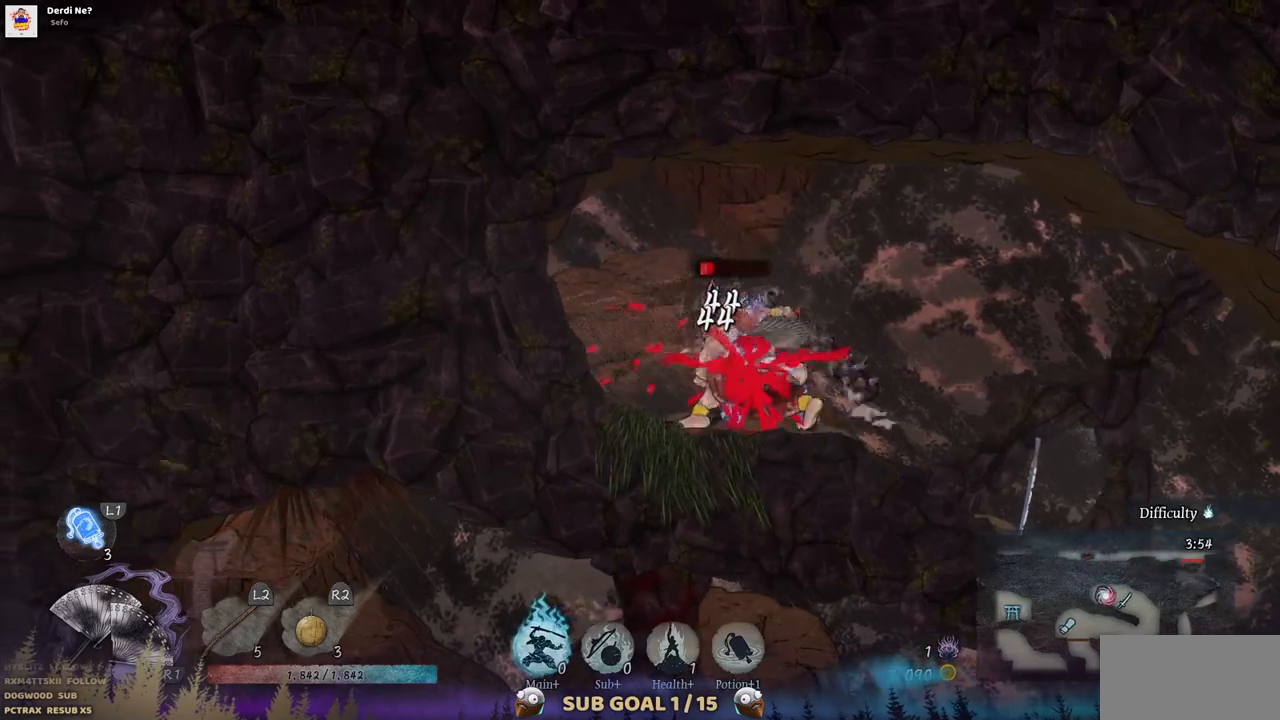
{"buttons": ["SQUARE"], "left_stick": "center", "right_stick": "center", "events": [[17, "SQUARE", "down"], [100, "SQUARE", "up"], [183, "SQUARE", "down"], [267, "SQUARE", "up"], [333, "SQUARE", "down"], [400, "SQUARE", "up"], [500, "SQUARE", "down"]]}
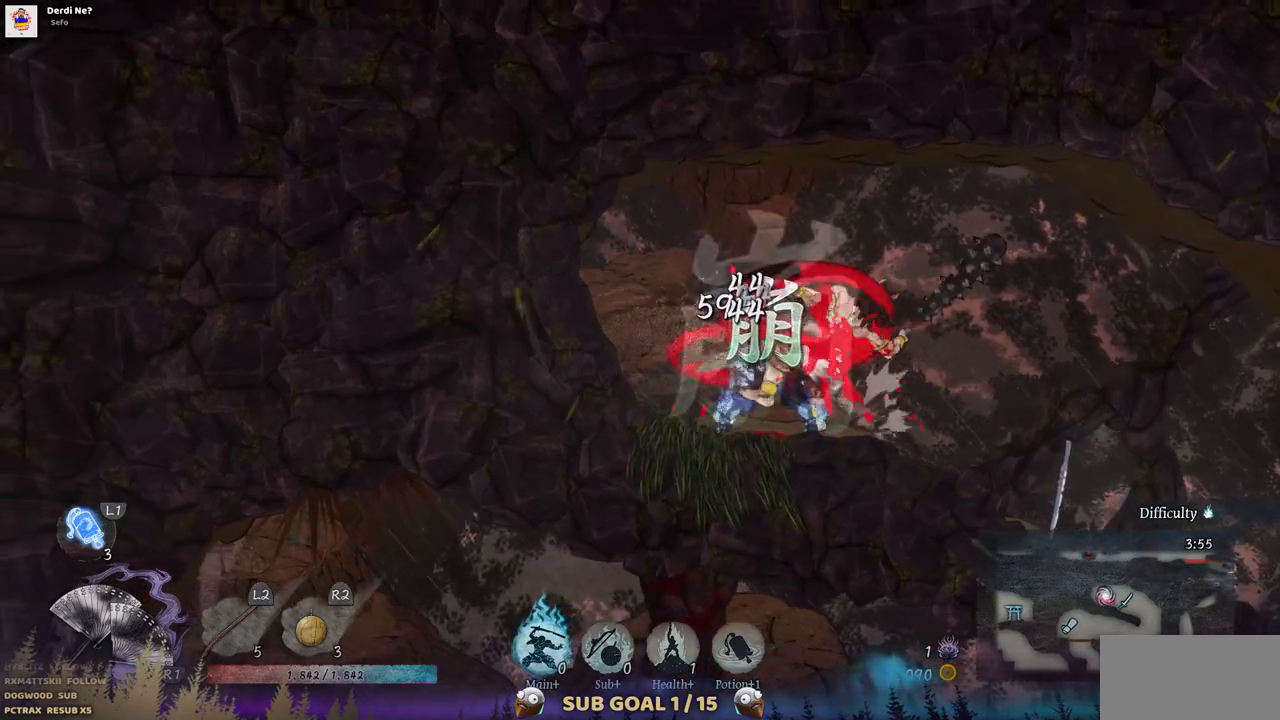
{"buttons": ["SQUARE"], "left_stick": "center", "right_stick": "center", "events": [[67, "SQUARE", "up"], [150, "SQUARE", "down"], [233, "SQUARE", "up"], [300, "SQUARE", "down"], [400, "SQUARE", "up"], [483, "SQUARE", "down"]]}
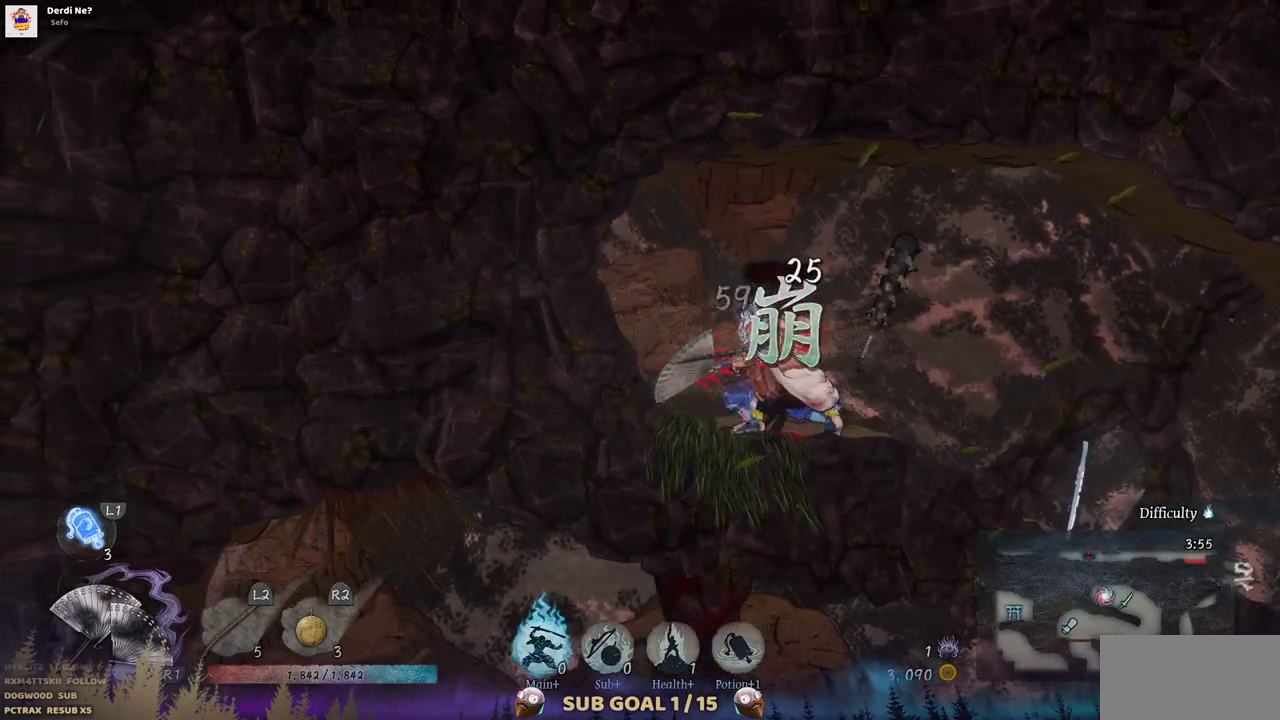
{"buttons": [], "left_stick": "center", "right_stick": "center", "events": [[67, "SQUARE", "up"]]}
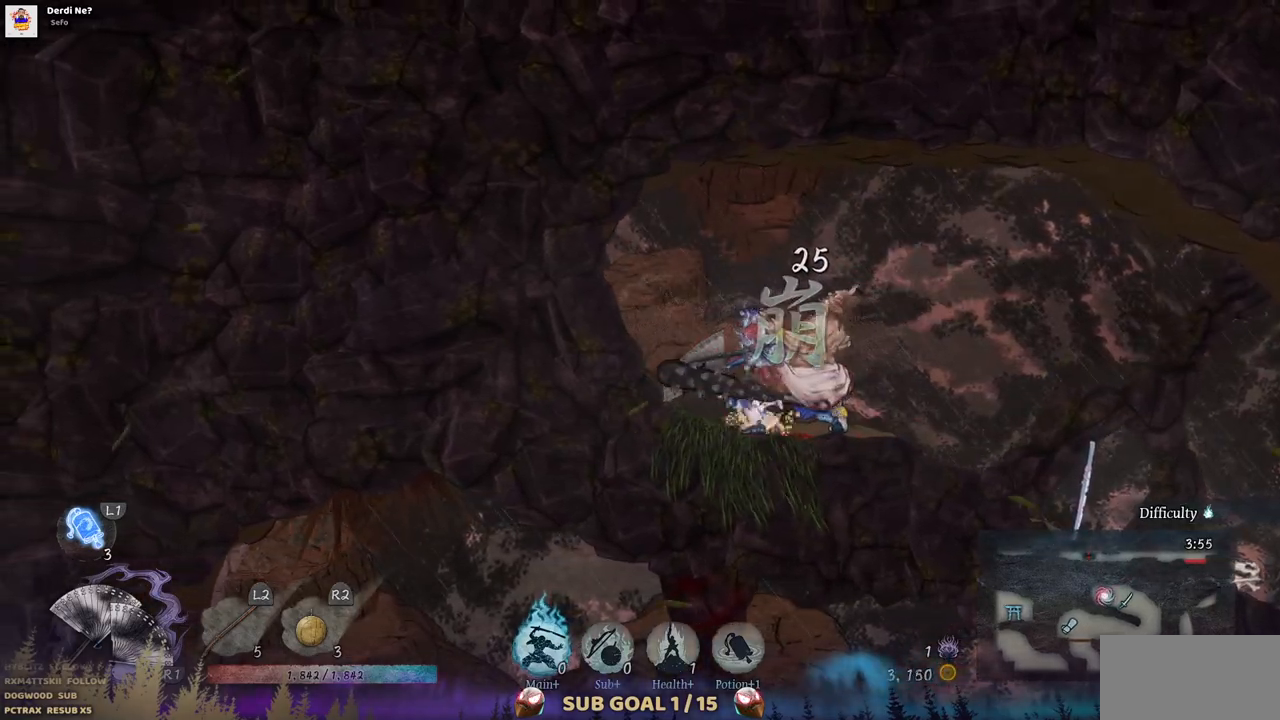
{"buttons": [], "left_stick": "center", "right_stick": "center", "events": []}
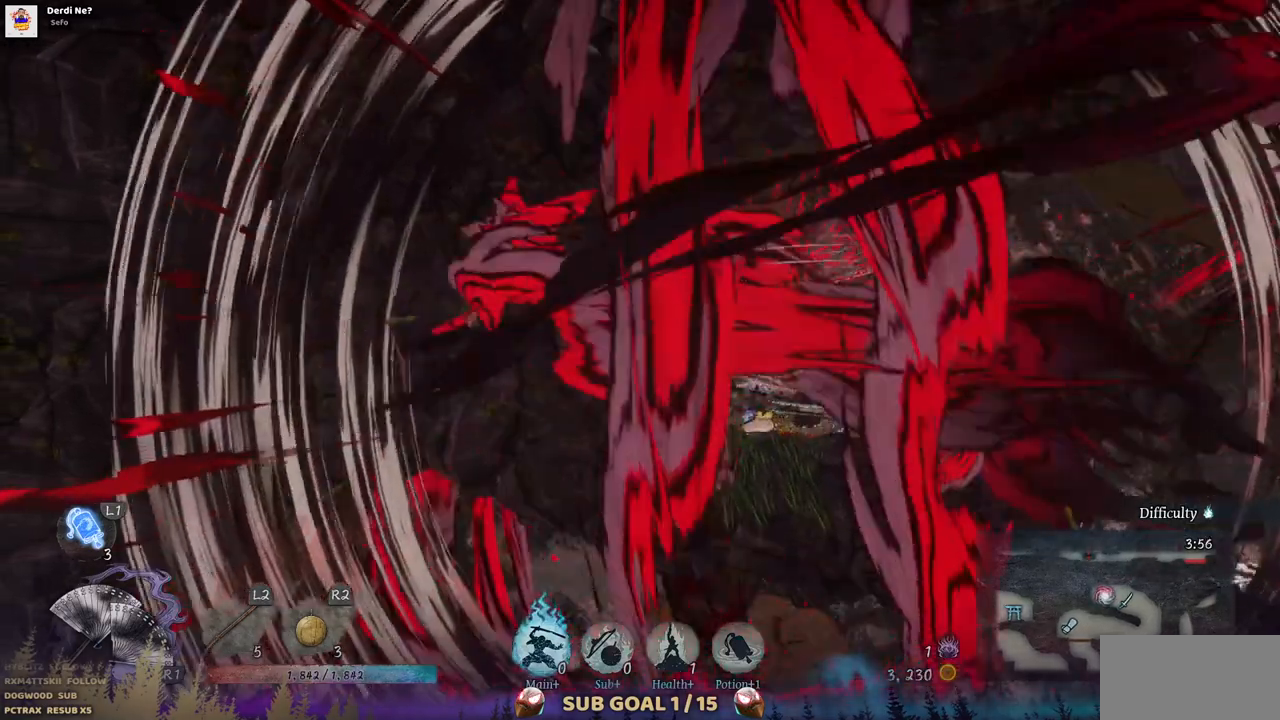
{"buttons": [], "left_stick": "center", "right_stick": "center", "events": []}
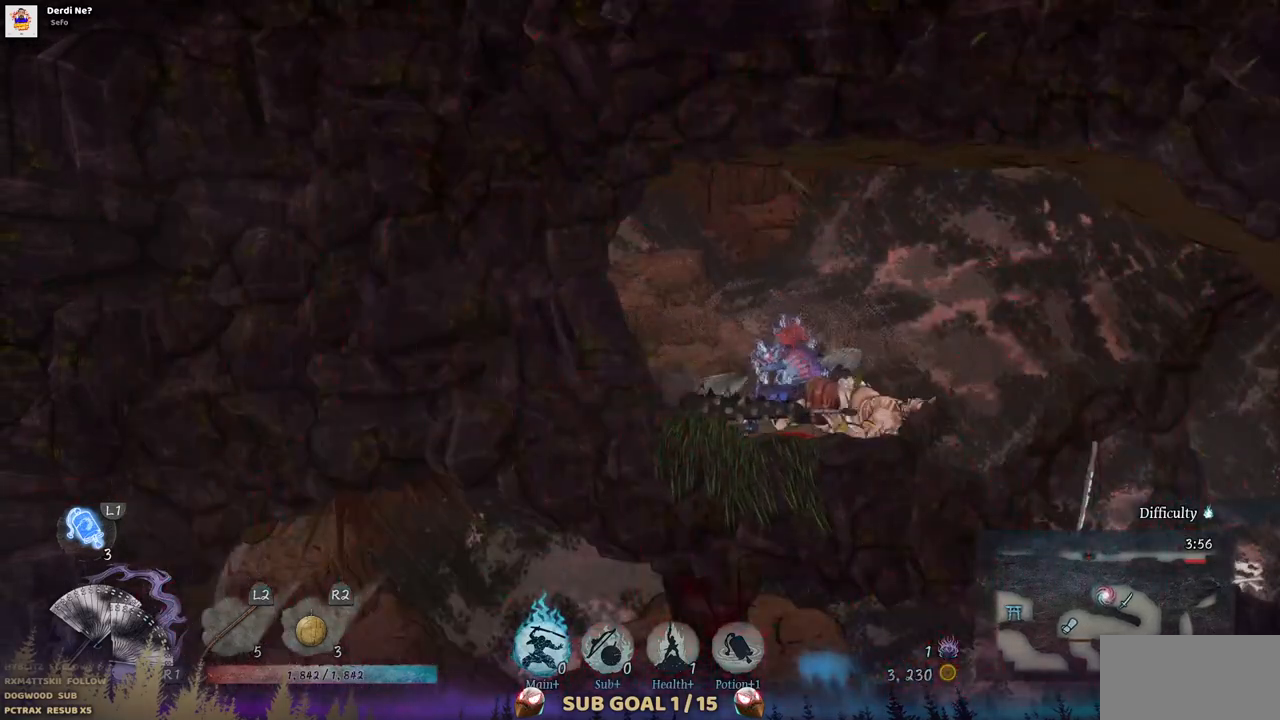
{"buttons": ["DPAD_LEFT"], "left_stick": "center", "right_stick": "center", "events": [[333, "DPAD_LEFT", "down"]]}
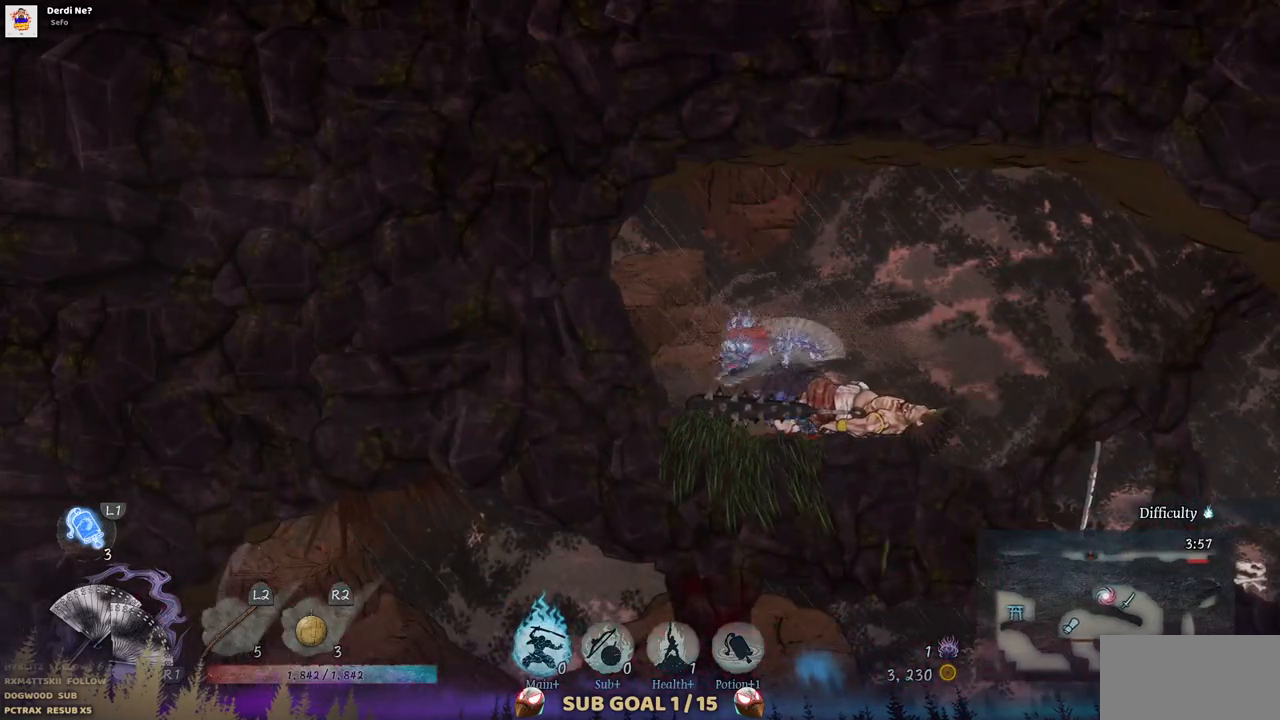
{"buttons": ["DPAD_RIGHT"], "left_stick": "center", "right_stick": "center", "events": [[217, "DPAD_LEFT", "up"], [317, "DPAD_RIGHT", "down"]]}
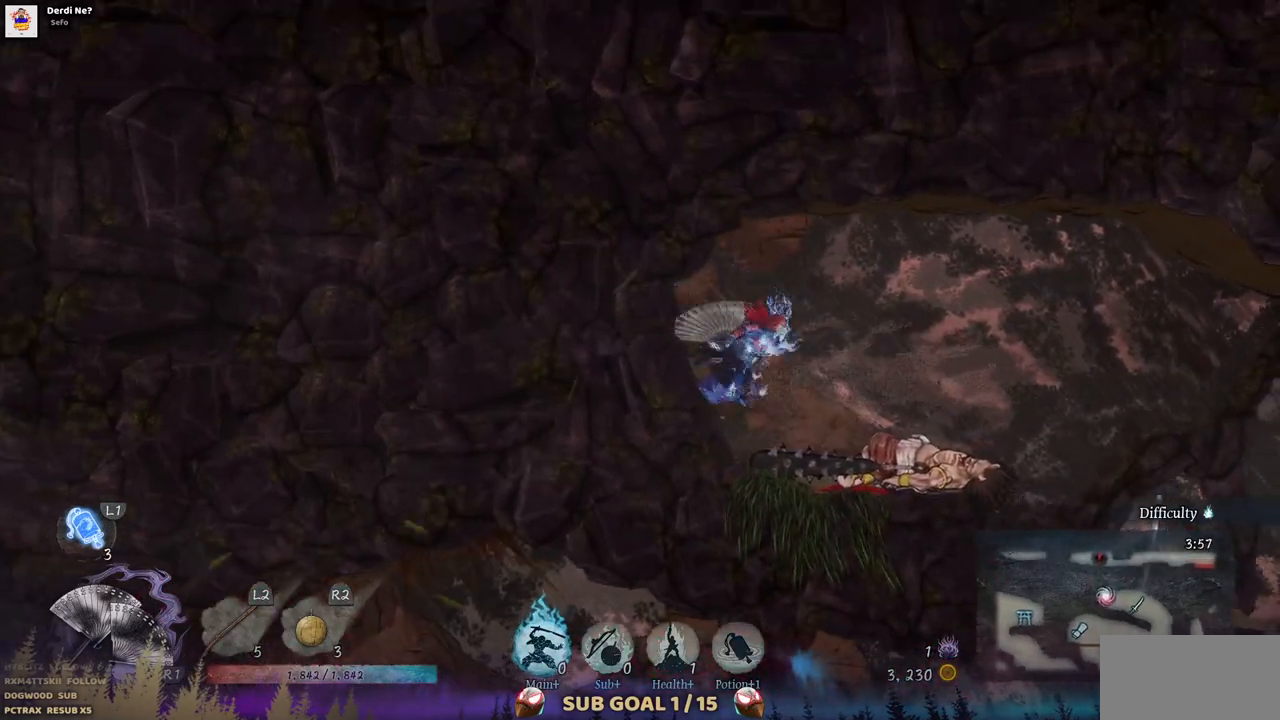
{"buttons": ["DPAD_RIGHT"], "left_stick": "center", "right_stick": "center", "events": []}
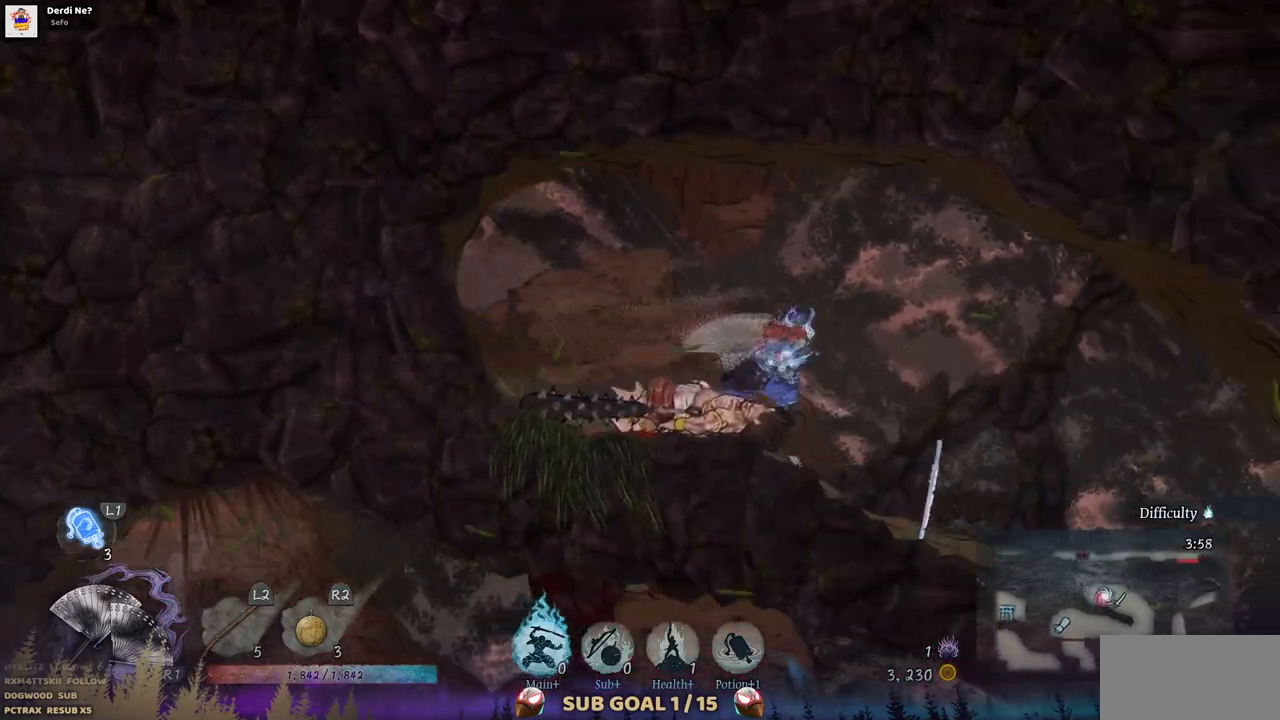
{"buttons": [], "left_stick": "center", "right_stick": "center", "events": [[400, "DPAD_RIGHT", "up"]]}
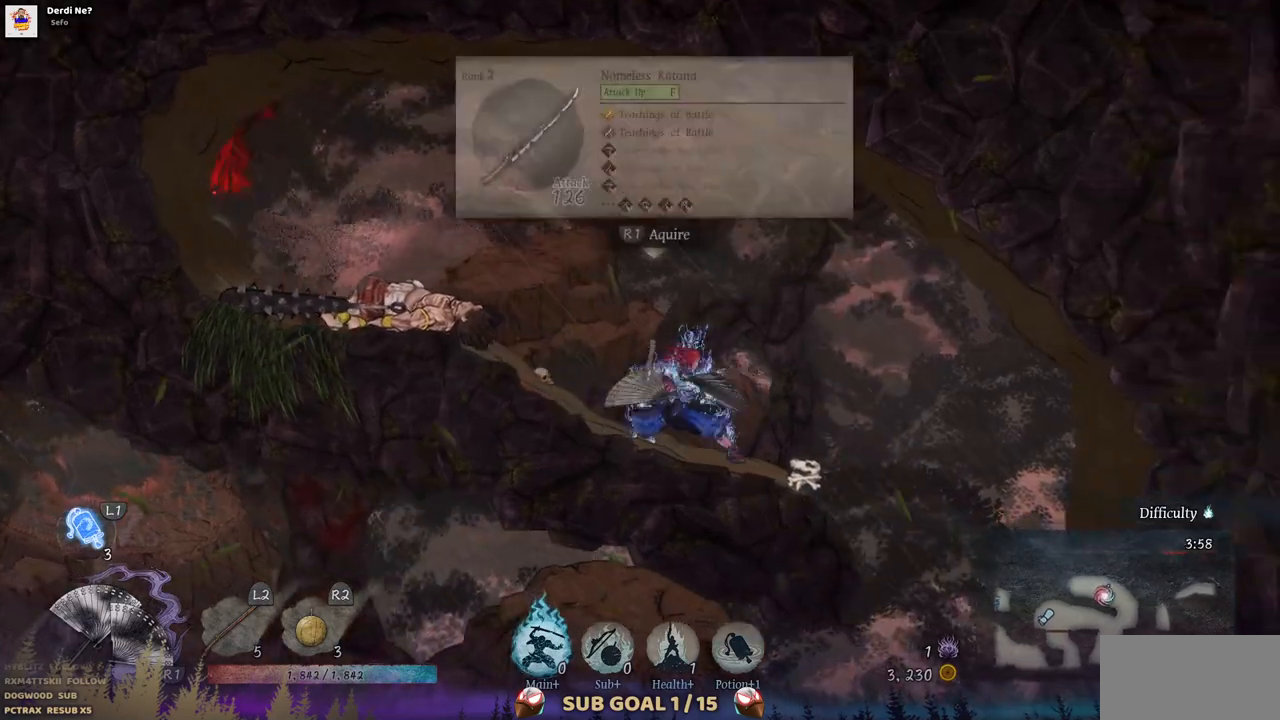
{"buttons": [], "left_stick": "center", "right_stick": "center", "events": []}
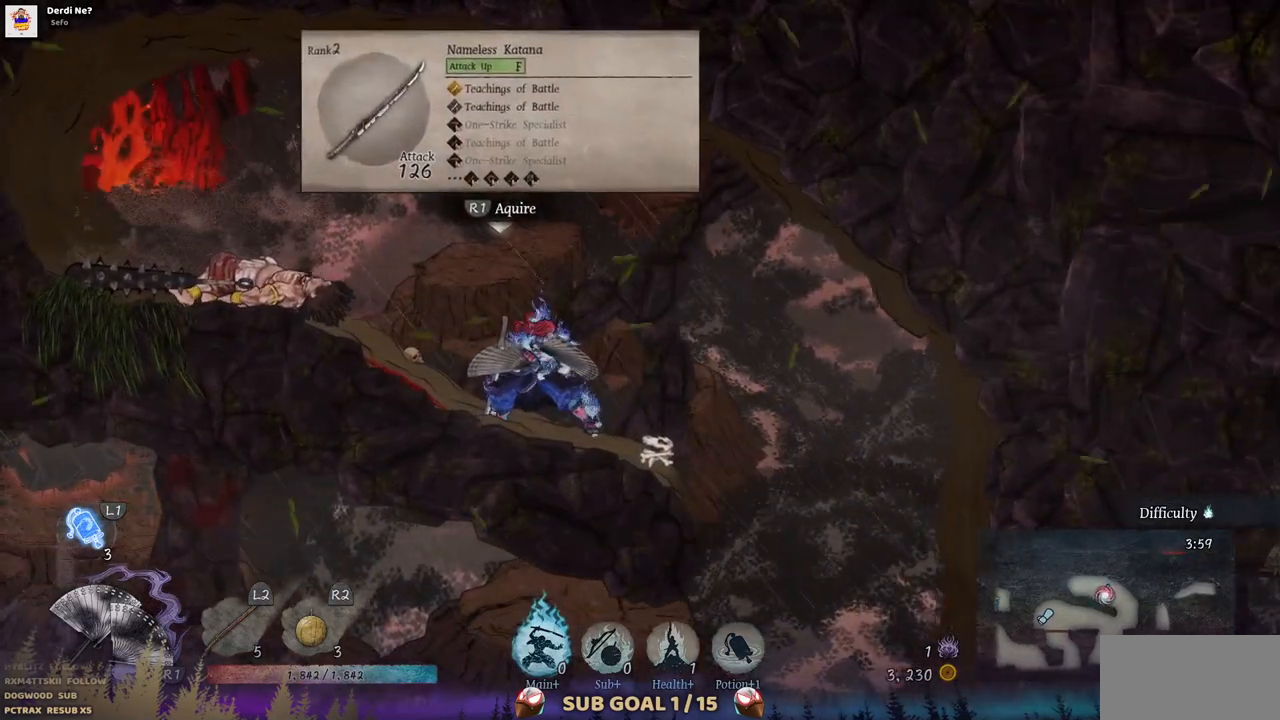
{"buttons": [], "left_stick": "center", "right_stick": "center", "events": []}
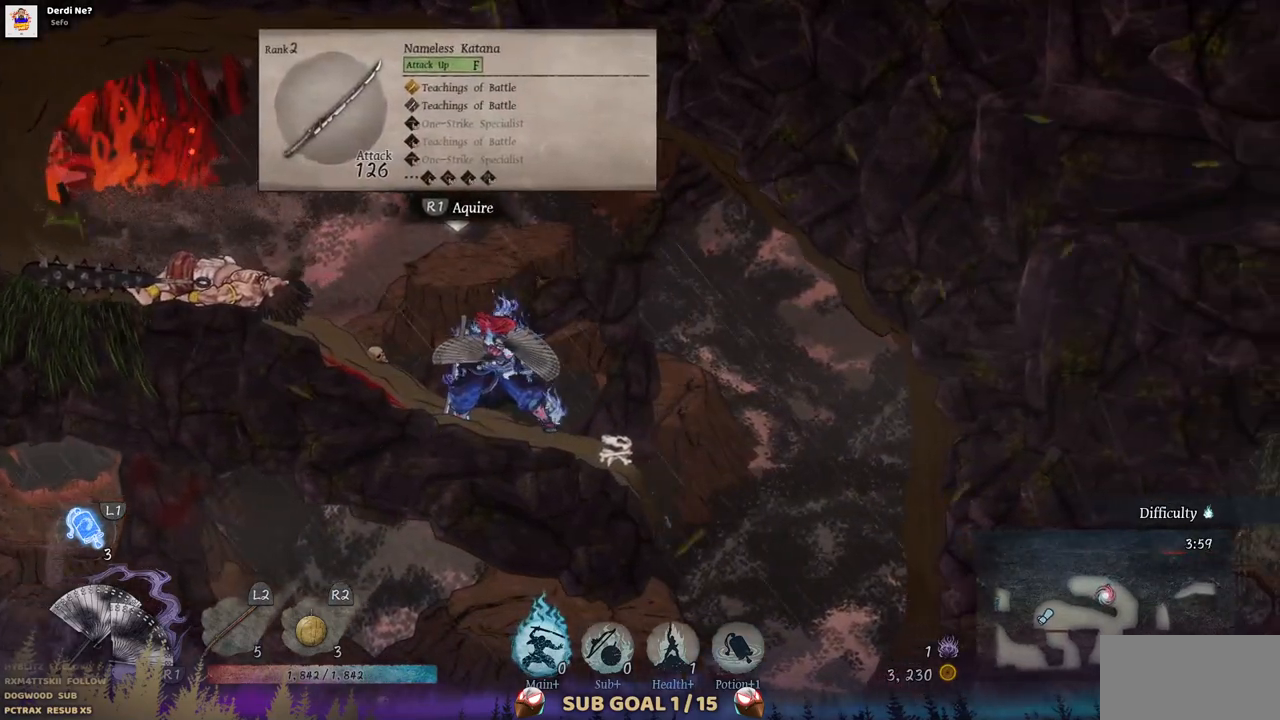
{"buttons": [], "left_stick": "center", "right_stick": "center", "events": []}
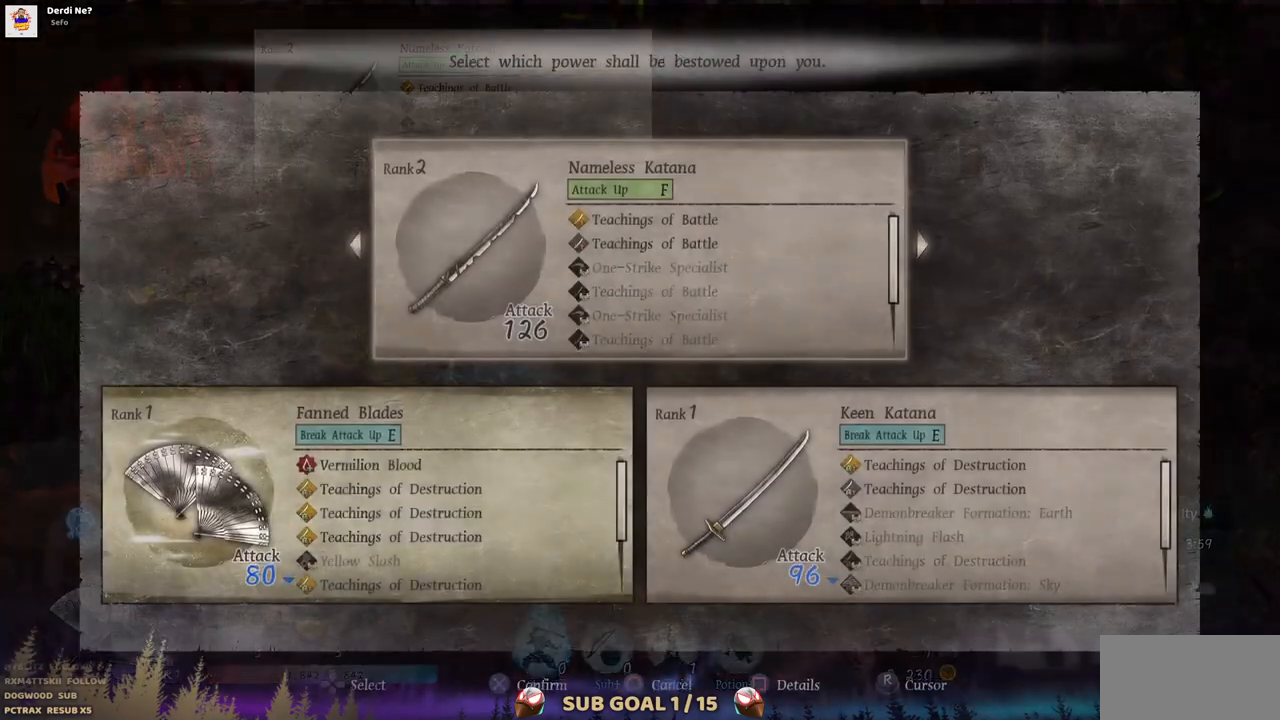
{"buttons": [], "left_stick": "center", "right_stick": "center", "events": []}
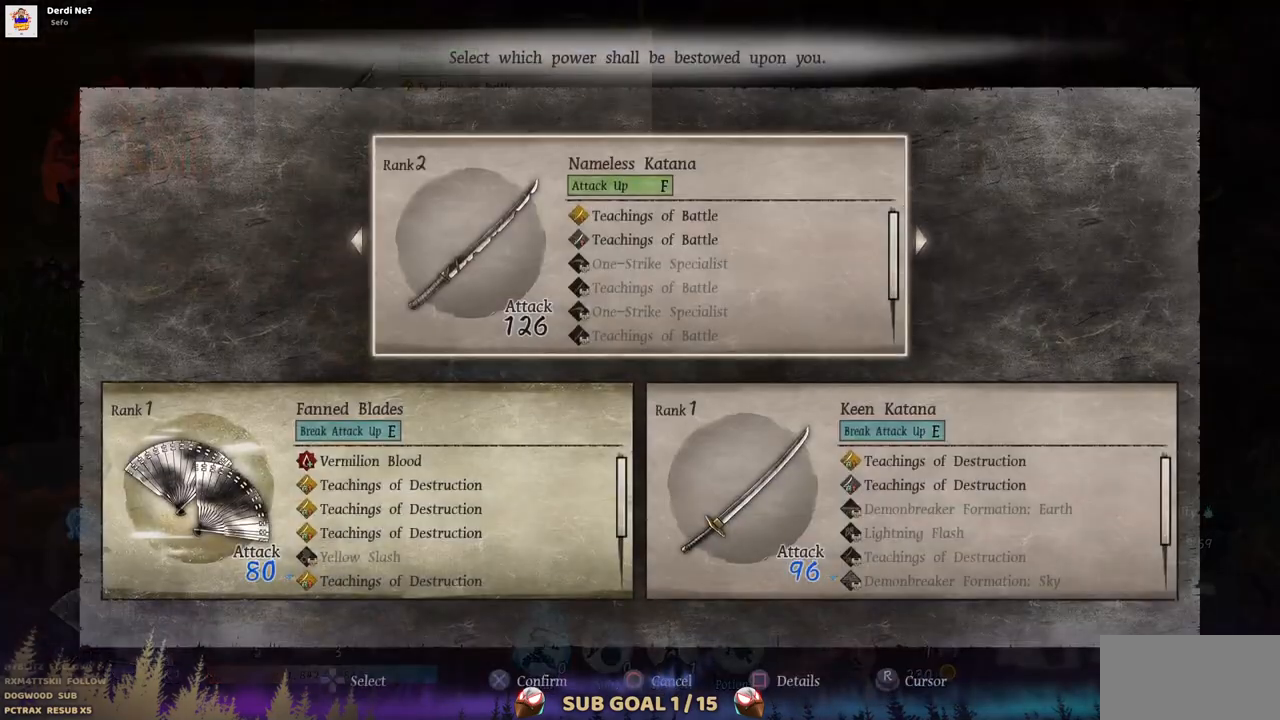
{"buttons": ["DPAD_RIGHT"], "left_stick": "center", "right_stick": "center", "events": [[133, "CIRCLE", "down"], [283, "CIRCLE", "up"], [283, "DPAD_RIGHT", "down"]]}
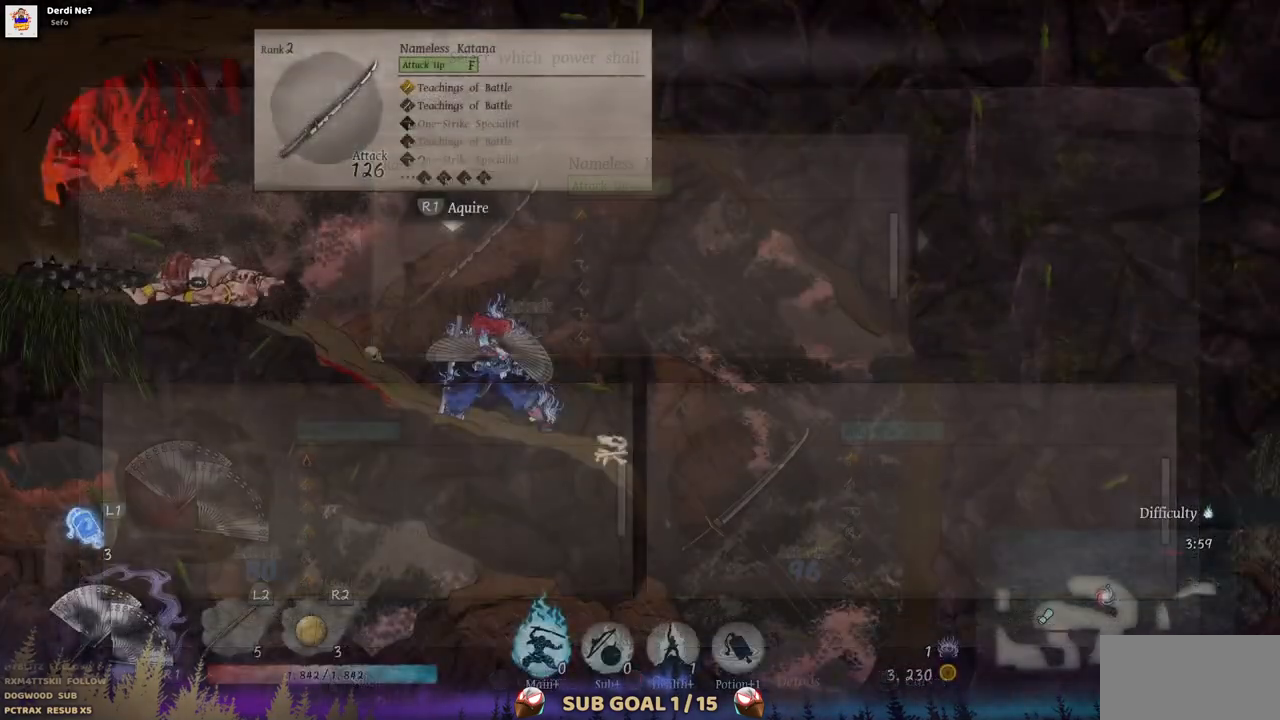
{"buttons": [], "left_stick": "center", "right_stick": "center", "events": [[133, "DPAD_RIGHT", "up"]]}
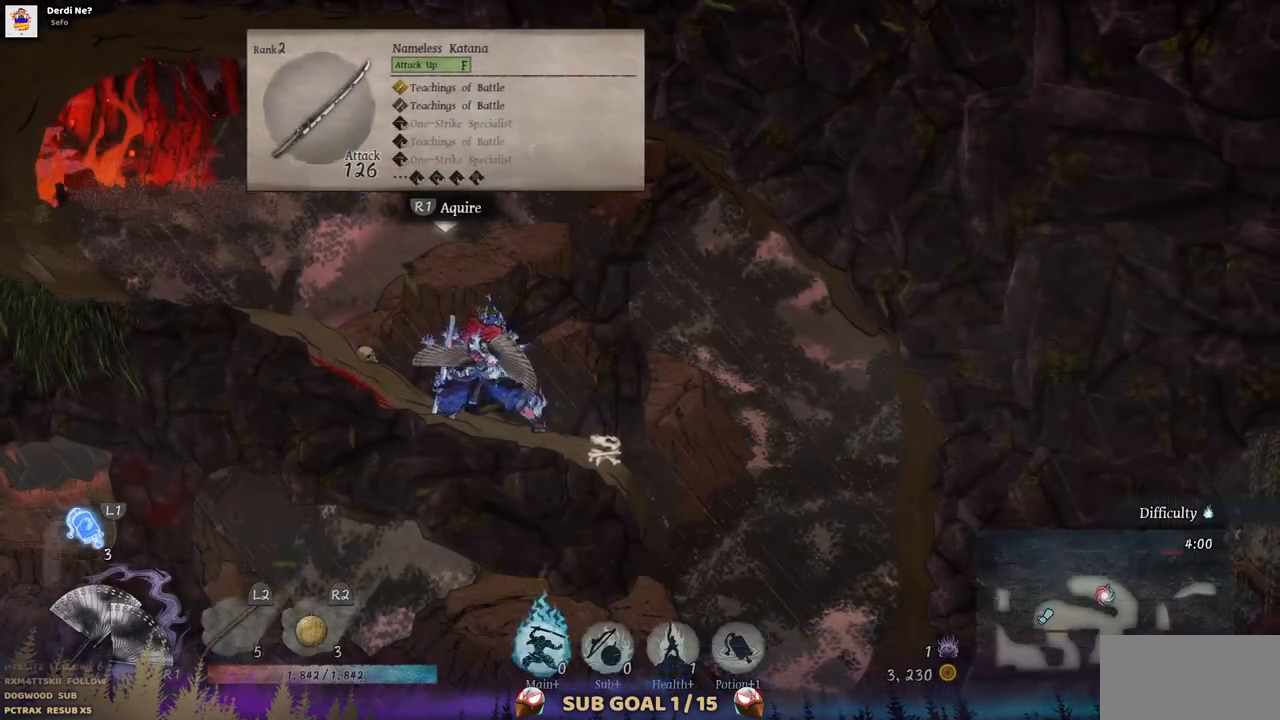
{"buttons": ["DPAD_RIGHT"], "left_stick": "center", "right_stick": "center", "events": [[400, "DPAD_RIGHT", "down"]]}
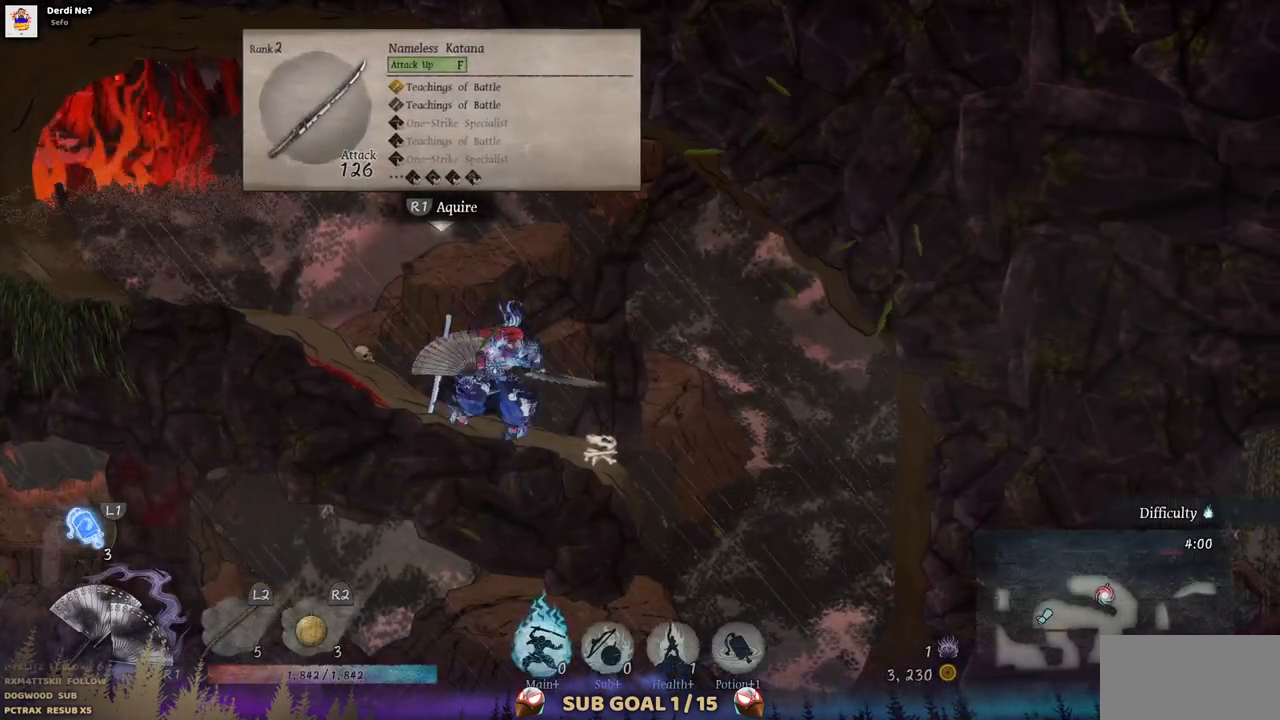
{"buttons": [], "left_stick": "center", "right_stick": "center", "events": [[417, "DPAD_RIGHT", "up"]]}
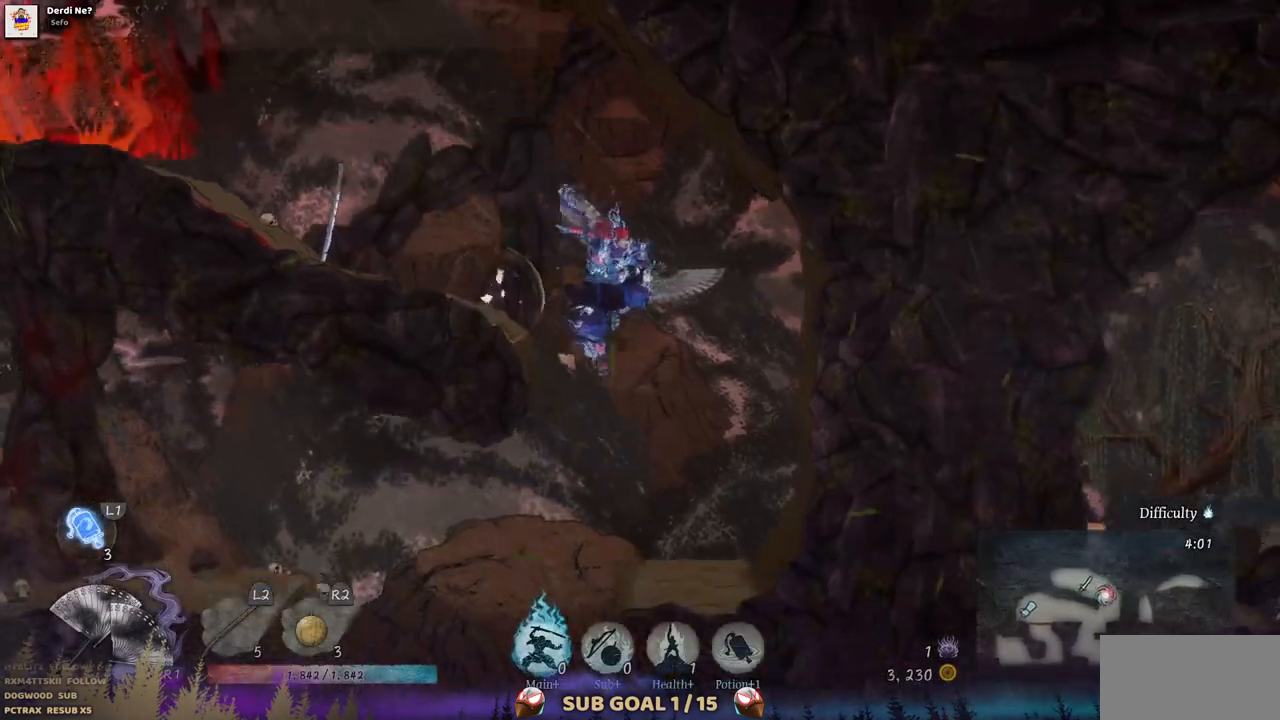
{"buttons": ["DPAD_LEFT"], "left_stick": "center", "right_stick": "center", "events": [[300, "DPAD_LEFT", "down"]]}
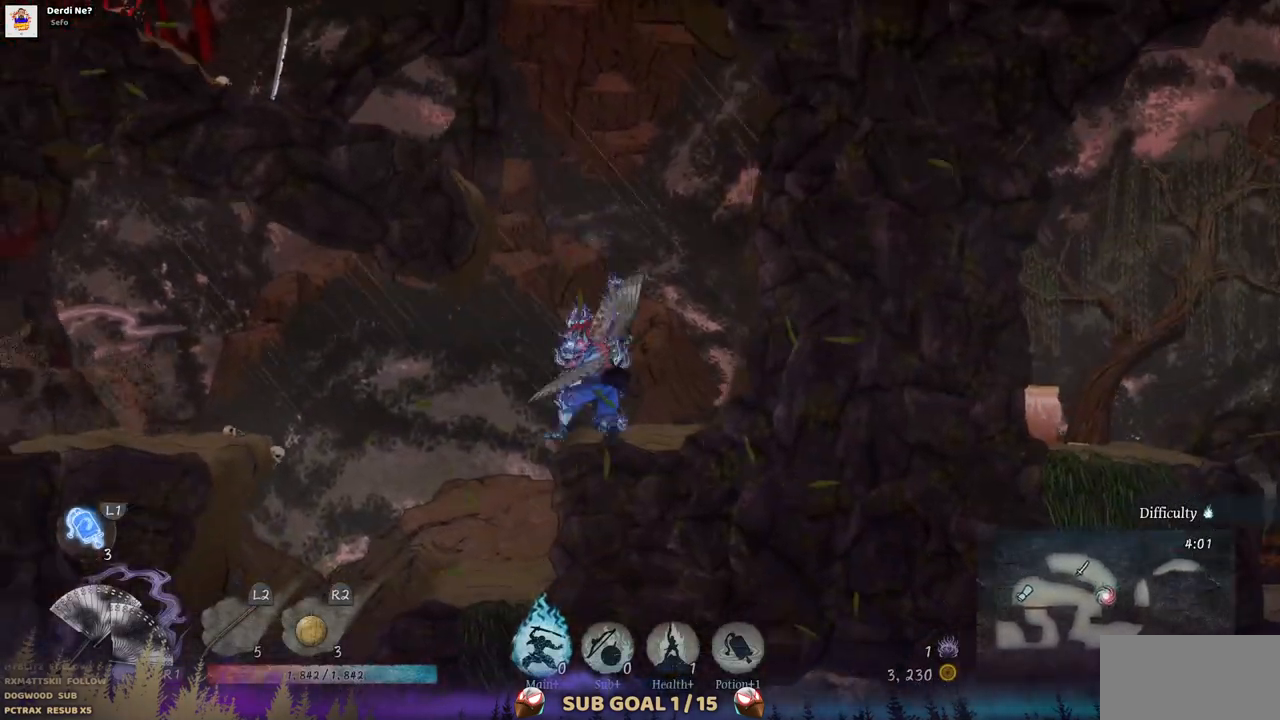
{"buttons": ["DPAD_LEFT"], "left_stick": "center", "right_stick": "center", "events": []}
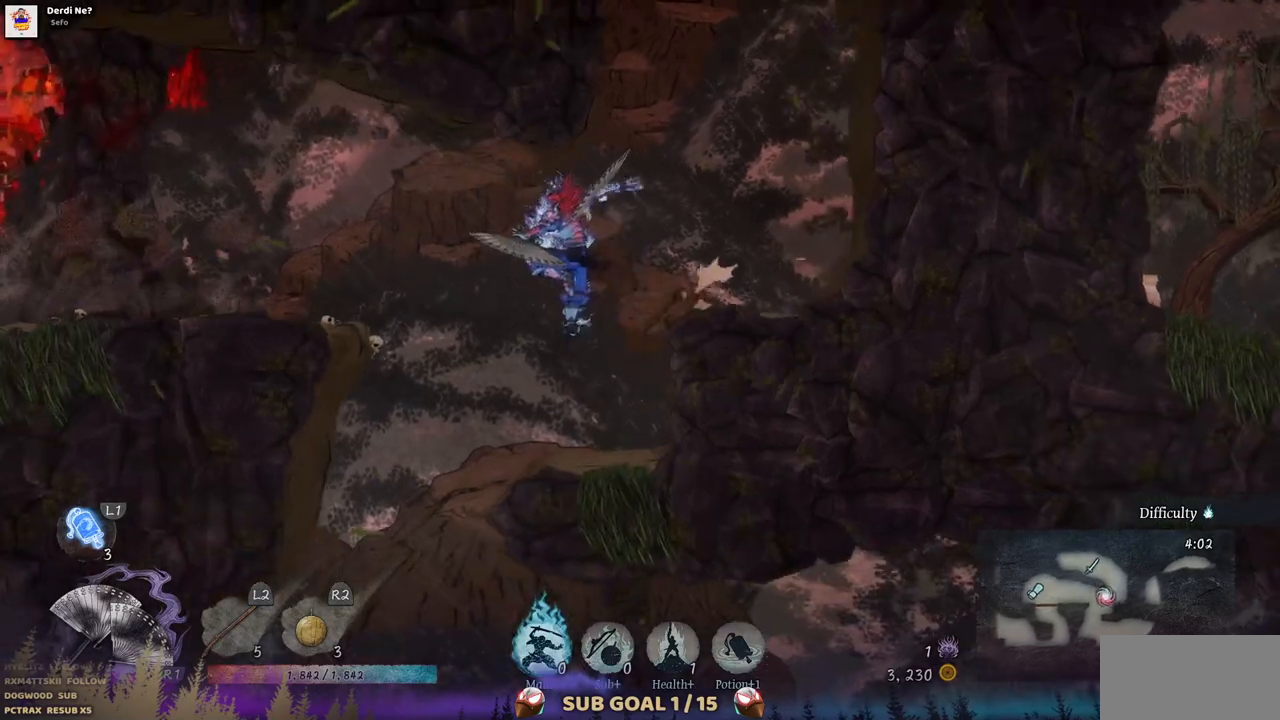
{"buttons": ["DPAD_RIGHT"], "left_stick": "center", "right_stick": "center", "events": [[217, "DPAD_LEFT", "up"], [383, "DPAD_RIGHT", "down"]]}
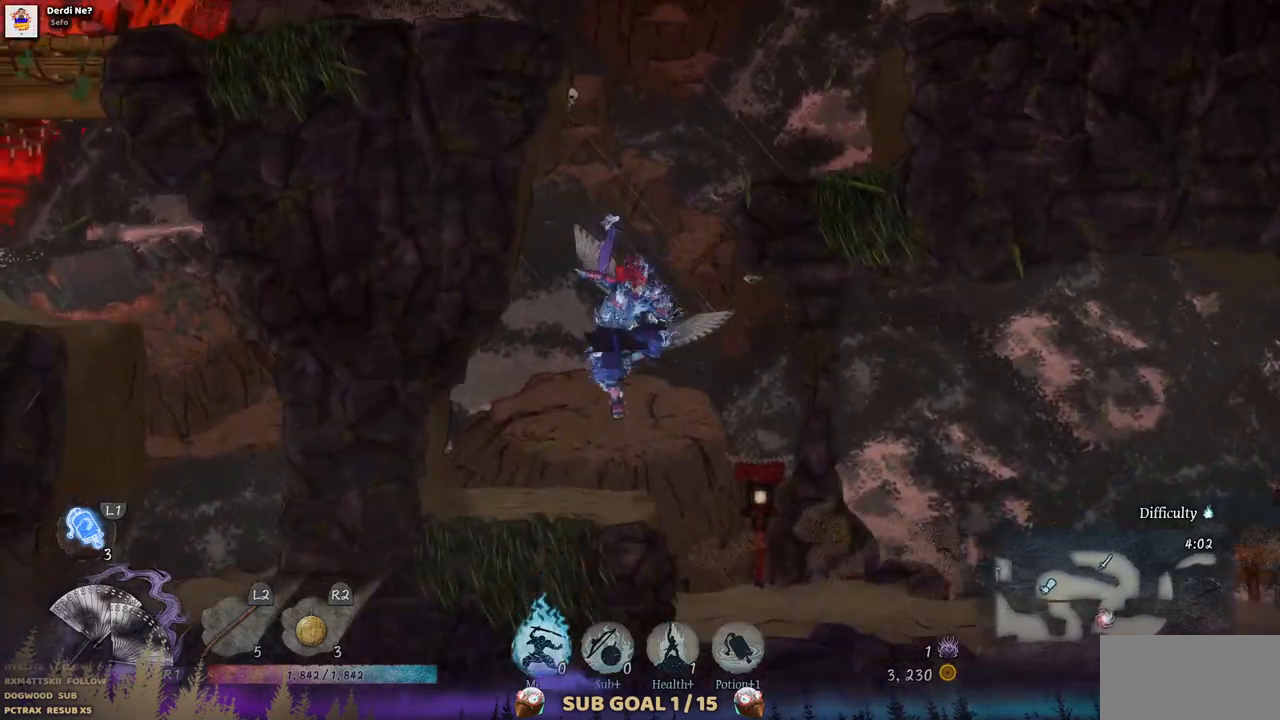
{"buttons": [], "left_stick": "center", "right_stick": "center", "events": [[333, "SQUARE", "down"], [367, "DPAD_RIGHT", "up"], [483, "SQUARE", "up"]]}
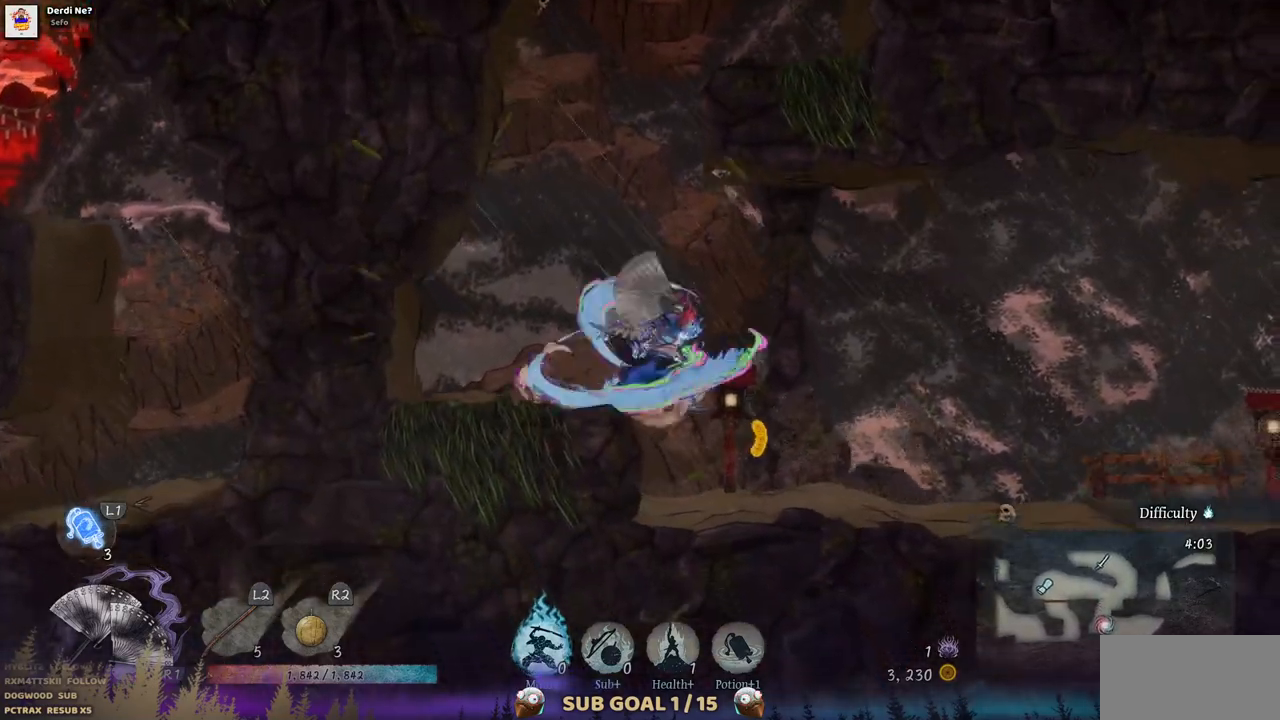
{"buttons": ["DPAD_RIGHT"], "left_stick": "center", "right_stick": "center", "events": [[67, "DPAD_RIGHT", "down"]]}
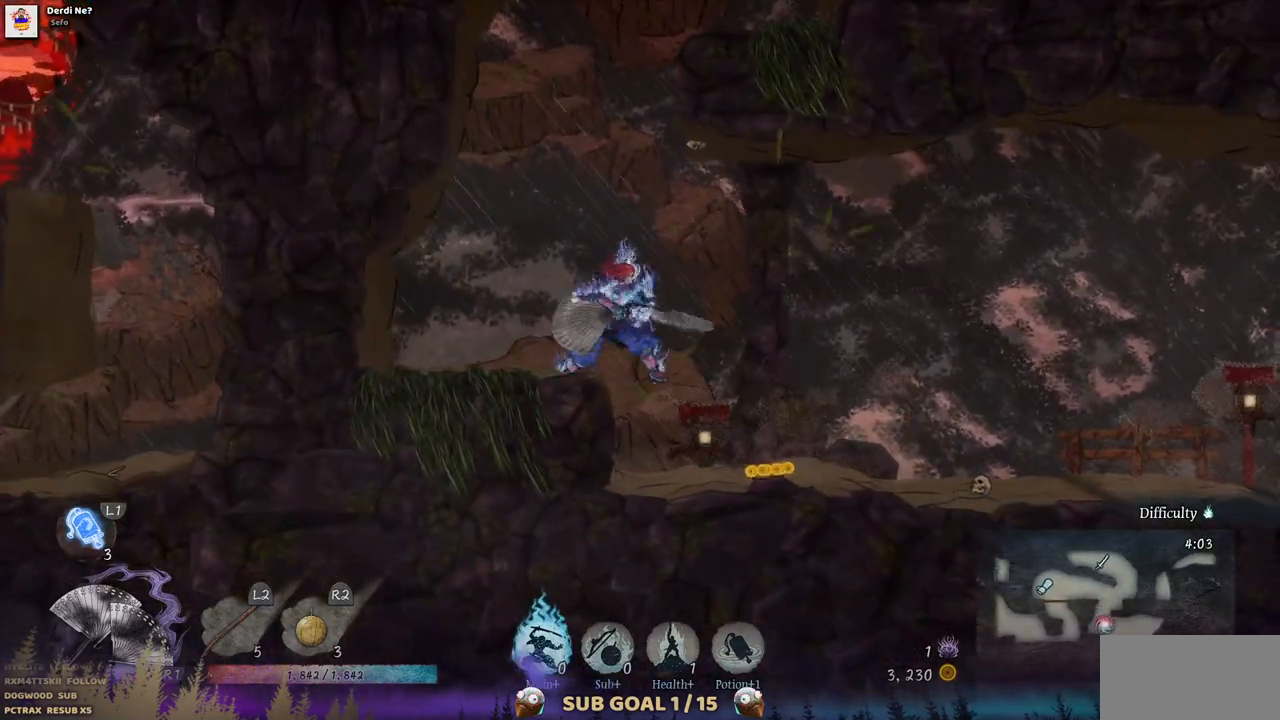
{"buttons": ["DPAD_RIGHT"], "left_stick": "center", "right_stick": "center", "events": []}
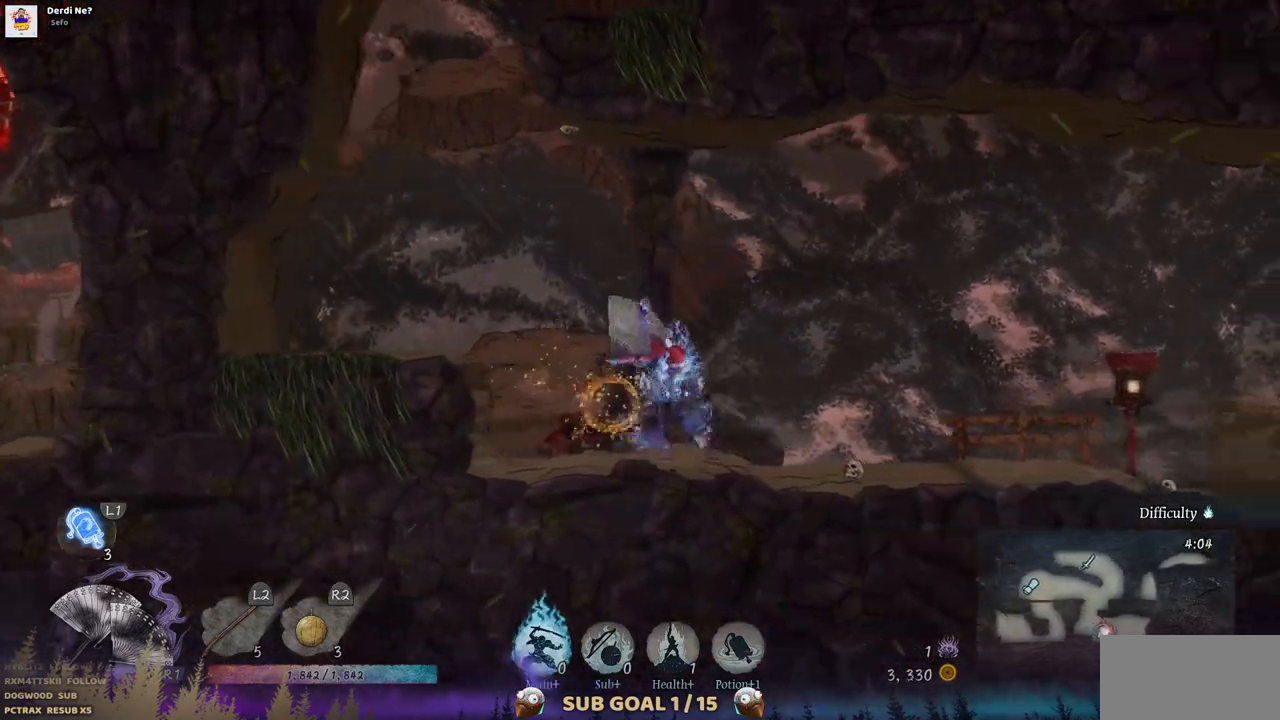
{"buttons": ["DPAD_RIGHT"], "left_stick": "center", "right_stick": "center", "events": []}
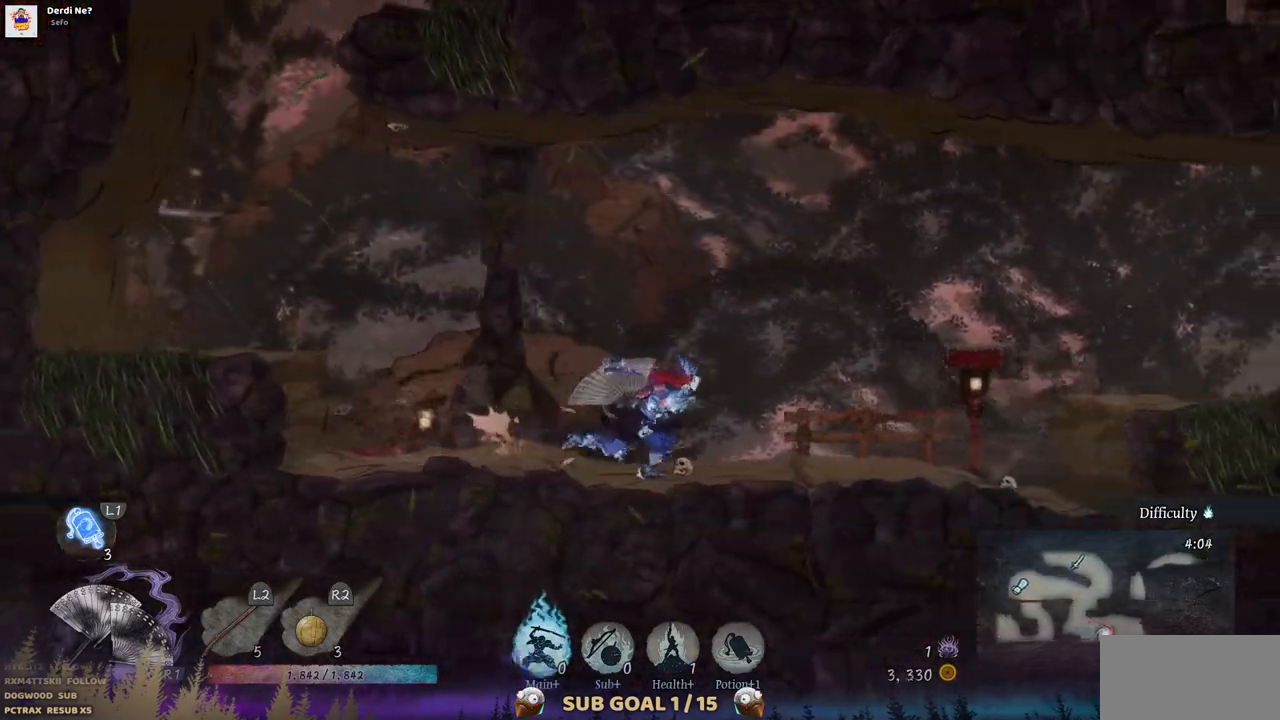
{"buttons": ["SQUARE", "DPAD_RIGHT"], "left_stick": "center", "right_stick": "center", "events": [[417, "SQUARE", "down"]]}